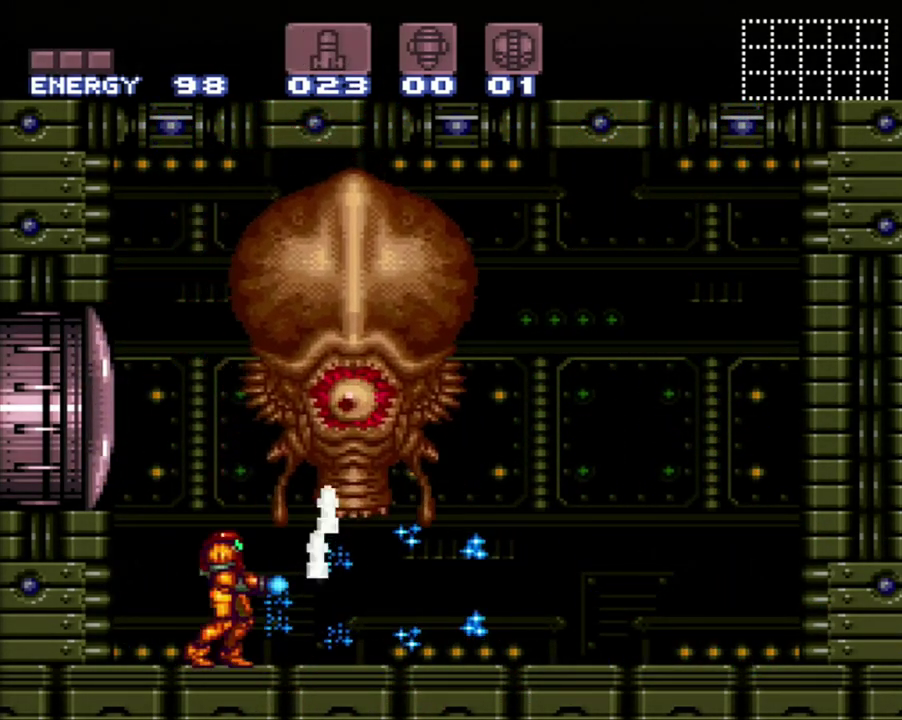
Gameplay with a controller (Nintendo layout); each line is a JSON object with the inputs held at the frame after it. "events" lists button and stick changes between this image and that frame as [ms after this image, input, new state], when the widget could be followed in between. Not read: L3 R3.
{"buttons": ["Y"], "events": [[267, "DPAD_RIGHT", "down"], [467, "DPAD_RIGHT", "up"]]}
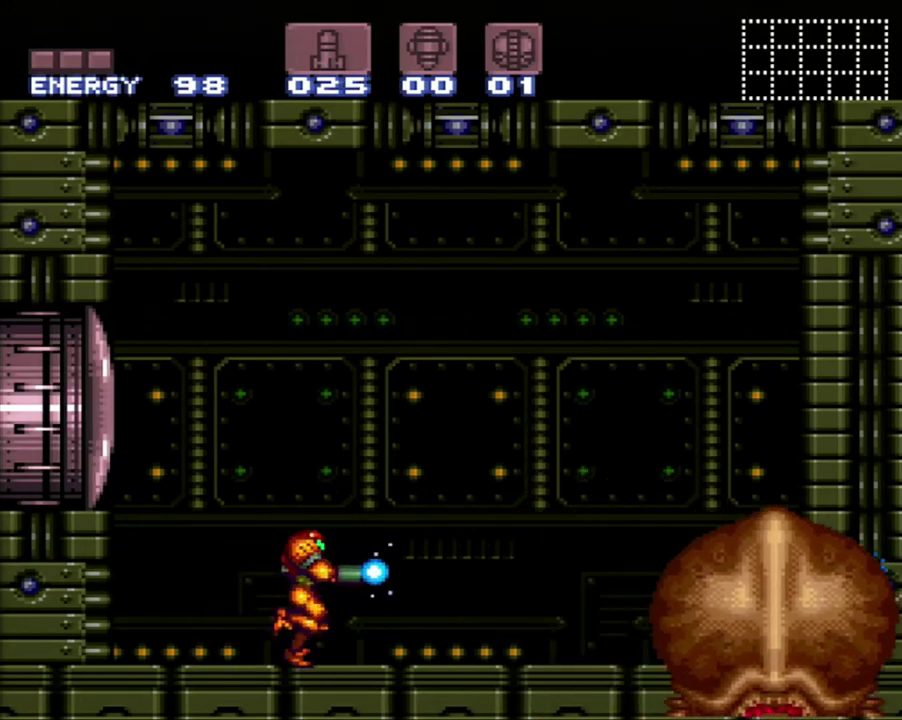
{"buttons": ["Y"], "events": []}
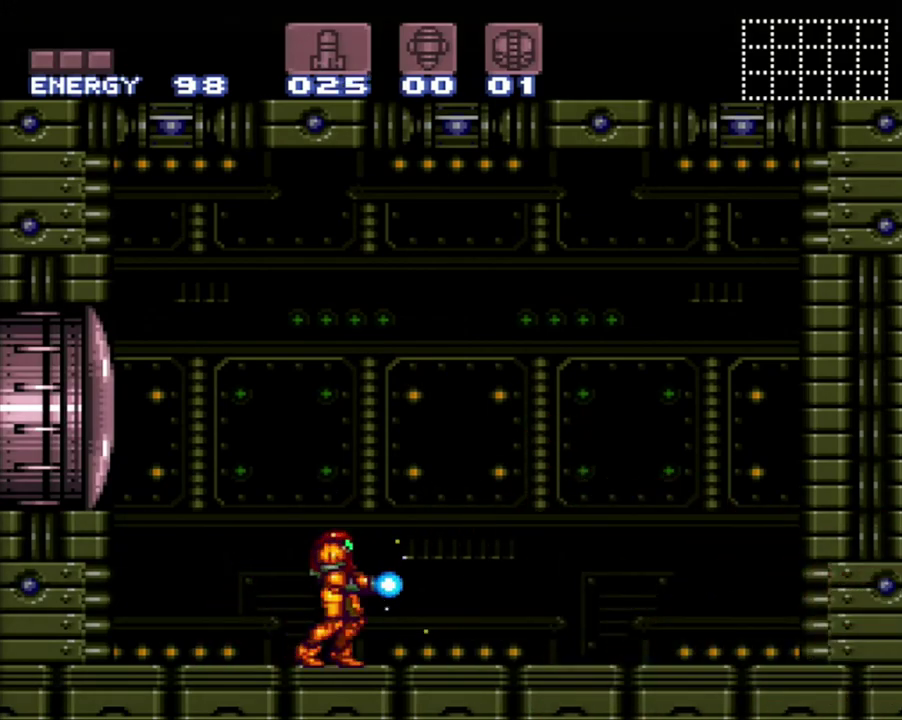
{"buttons": ["Y"], "events": [[83, "B", "down"], [483, "B", "up"]]}
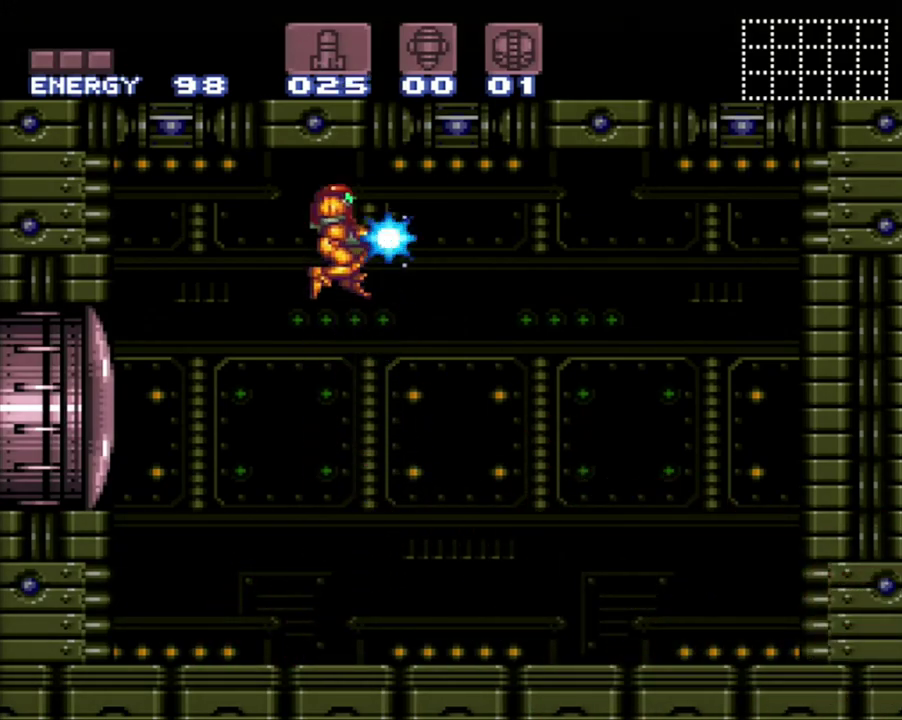
{"buttons": ["A", "DPAD_RIGHT"], "events": [[317, "Y", "up"], [450, "A", "down"], [483, "DPAD_RIGHT", "down"]]}
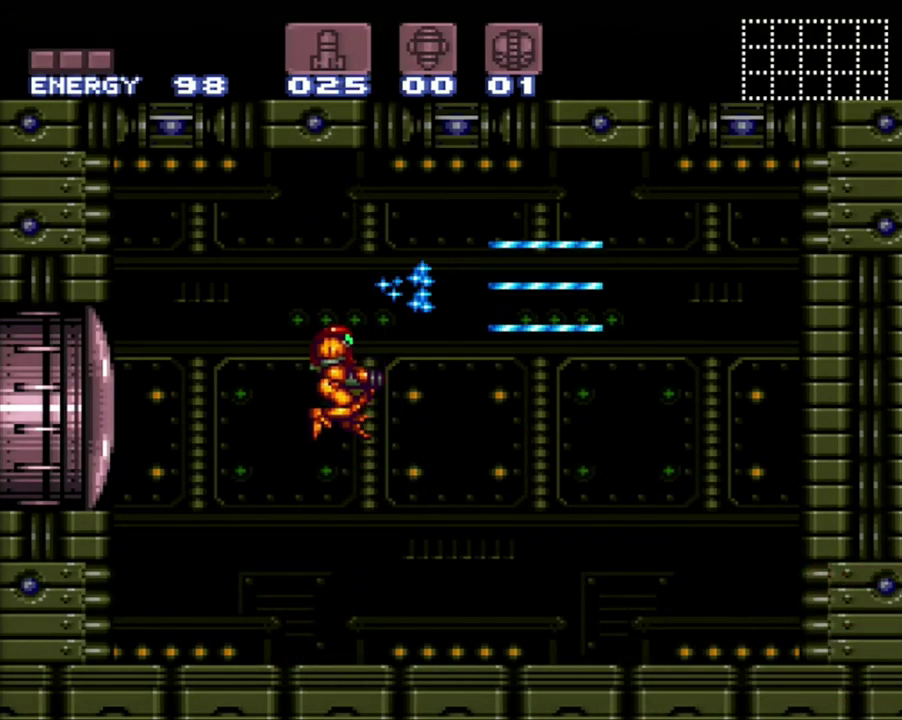
{"buttons": ["A", "DPAD_RIGHT"], "events": []}
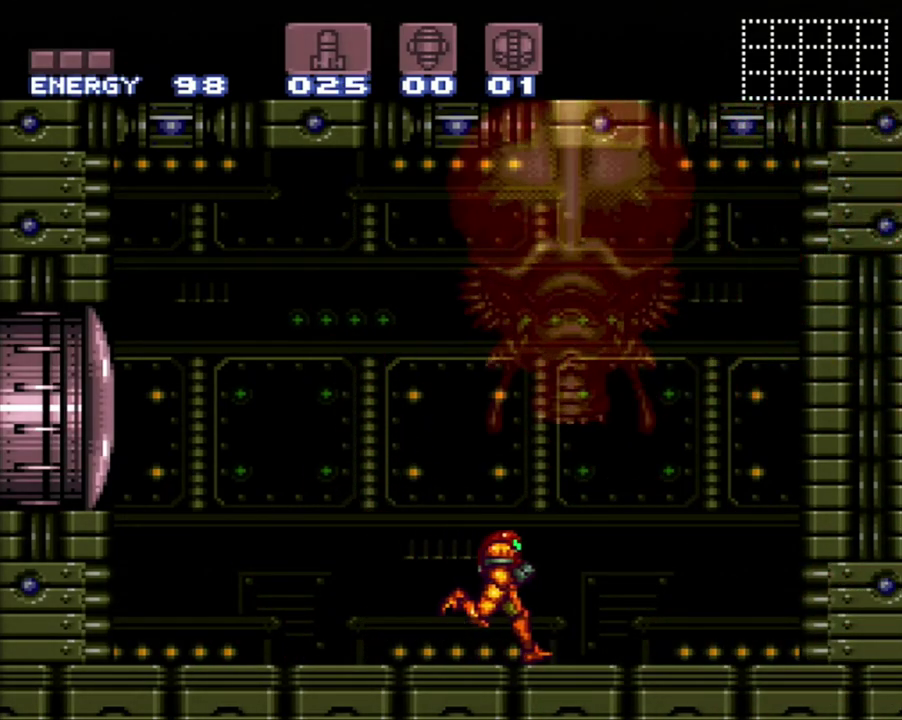
{"buttons": ["A", "DPAD_LEFT"], "events": [[233, "DPAD_RIGHT", "up"], [367, "DPAD_LEFT", "down"]]}
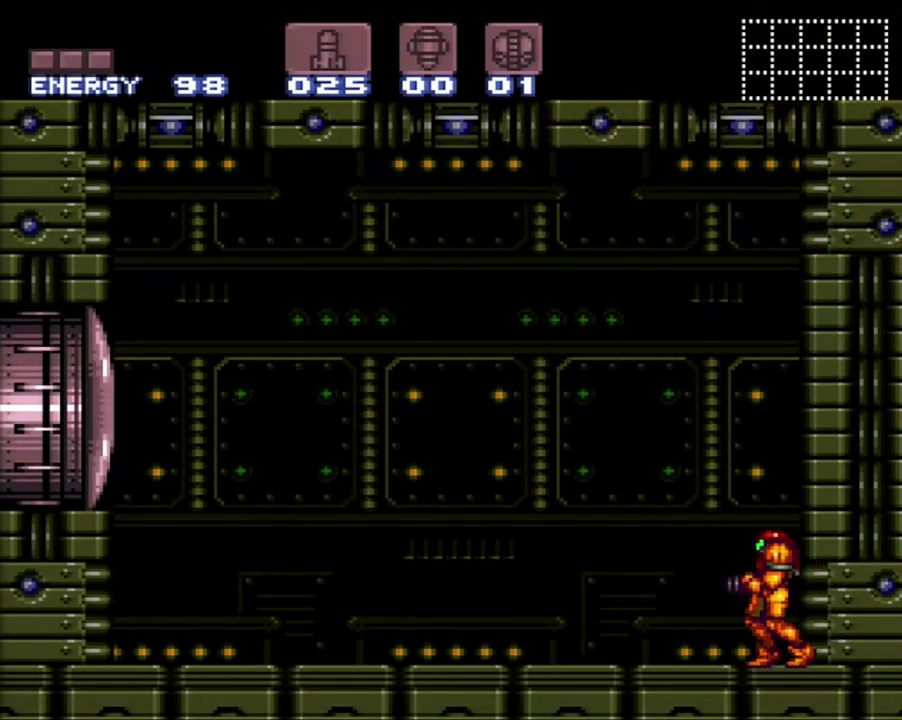
{"buttons": ["A"], "events": [[400, "DPAD_LEFT", "up"]]}
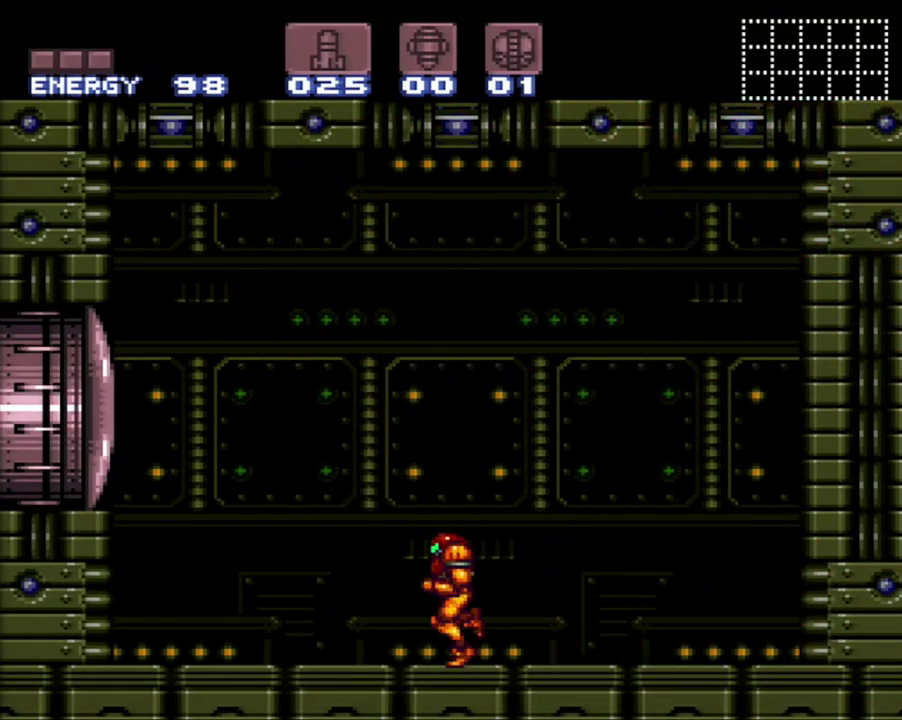
{"buttons": ["A", "DPAD_LEFT"], "events": [[367, "DPAD_LEFT", "down"]]}
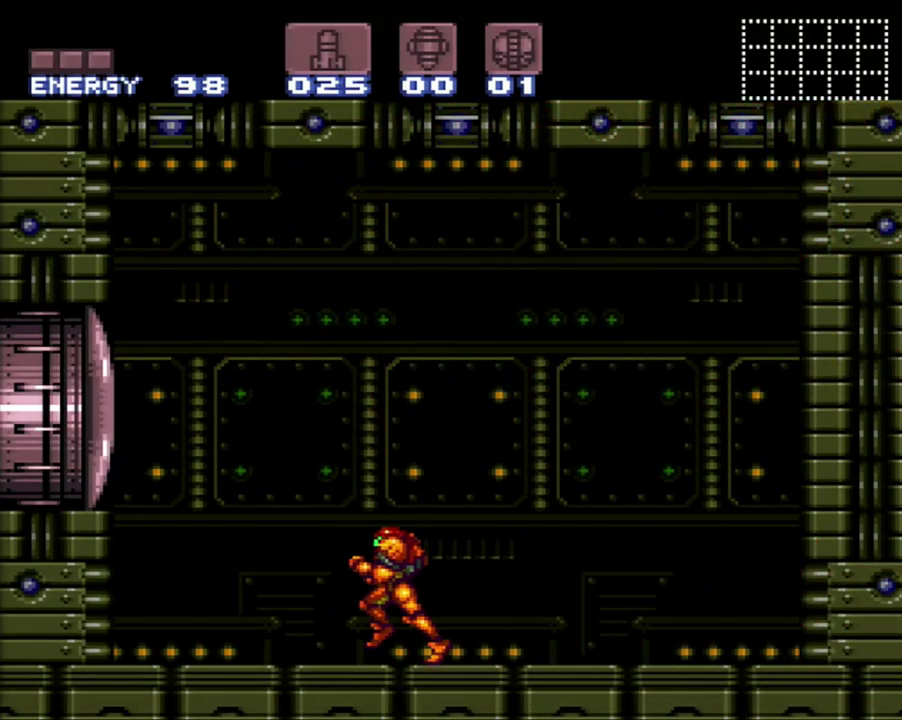
{"buttons": ["A", "DPAD_RIGHT"], "events": [[267, "DPAD_LEFT", "up"], [367, "DPAD_RIGHT", "down"]]}
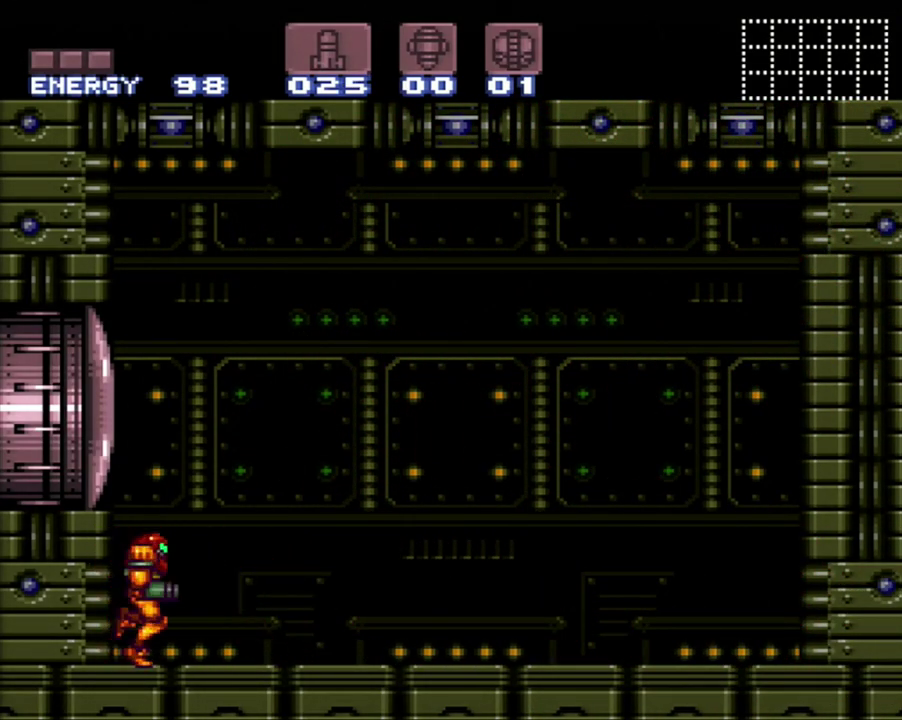
{"buttons": ["A", "DPAD_RIGHT"], "events": []}
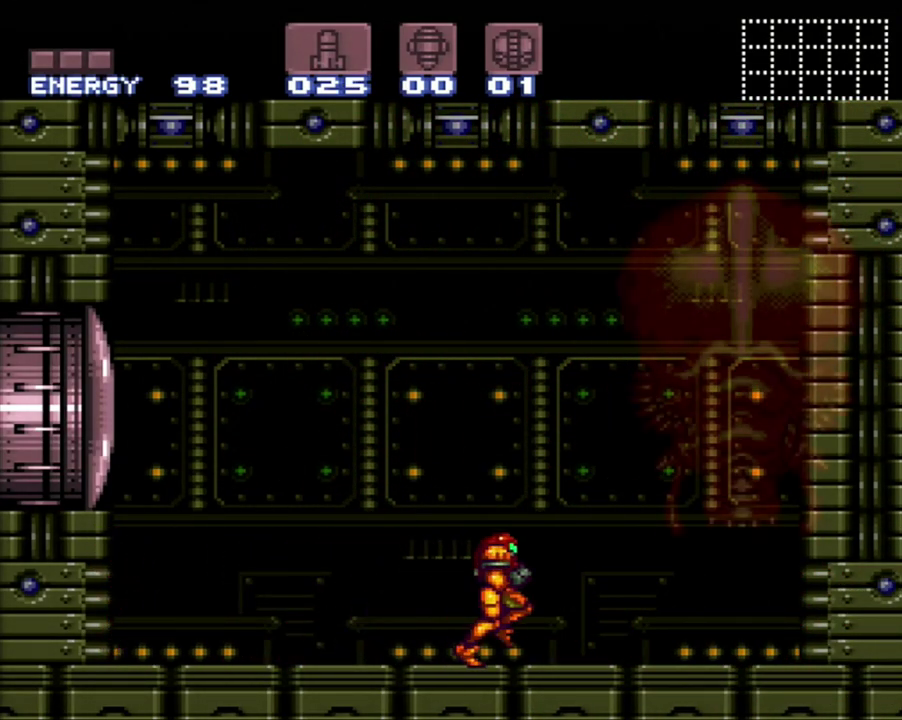
{"buttons": ["A", "DPAD_LEFT"], "events": [[83, "DPAD_RIGHT", "up"], [167, "DPAD_LEFT", "down"]]}
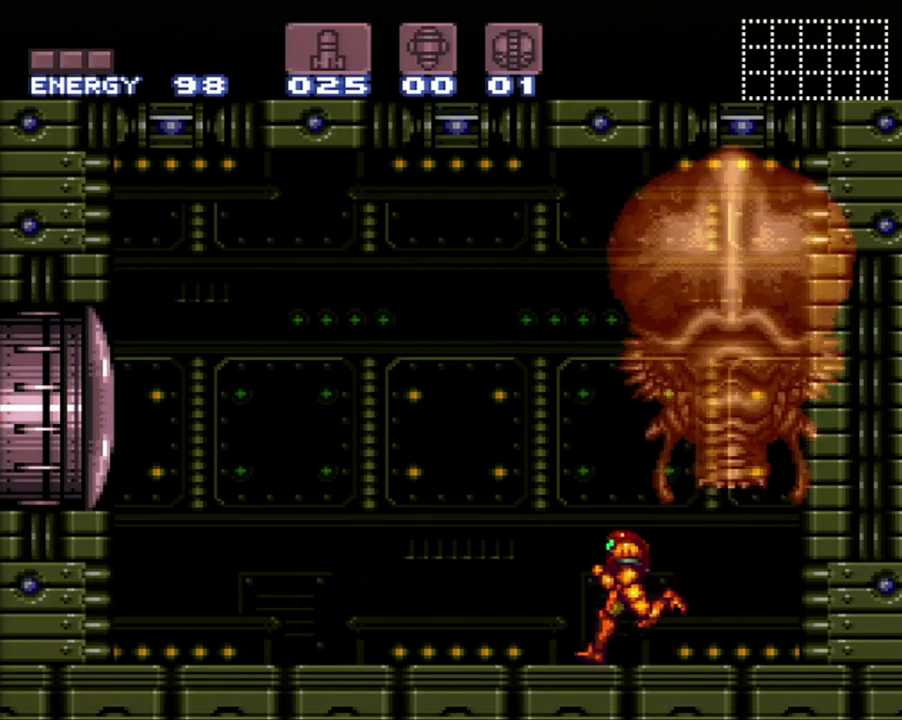
{"buttons": ["A"], "events": [[450, "DPAD_LEFT", "up"]]}
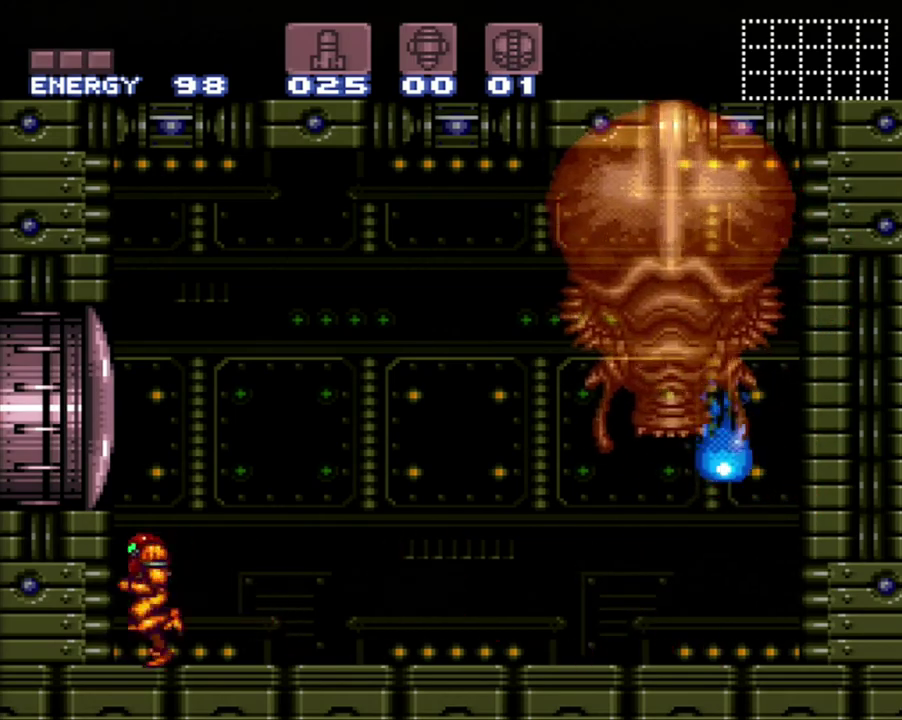
{"buttons": ["Y"], "events": [[17, "A", "up"], [50, "DPAD_RIGHT", "down"], [167, "Y", "down"], [233, "Y", "up"], [333, "DPAD_RIGHT", "up"], [433, "Y", "down"]]}
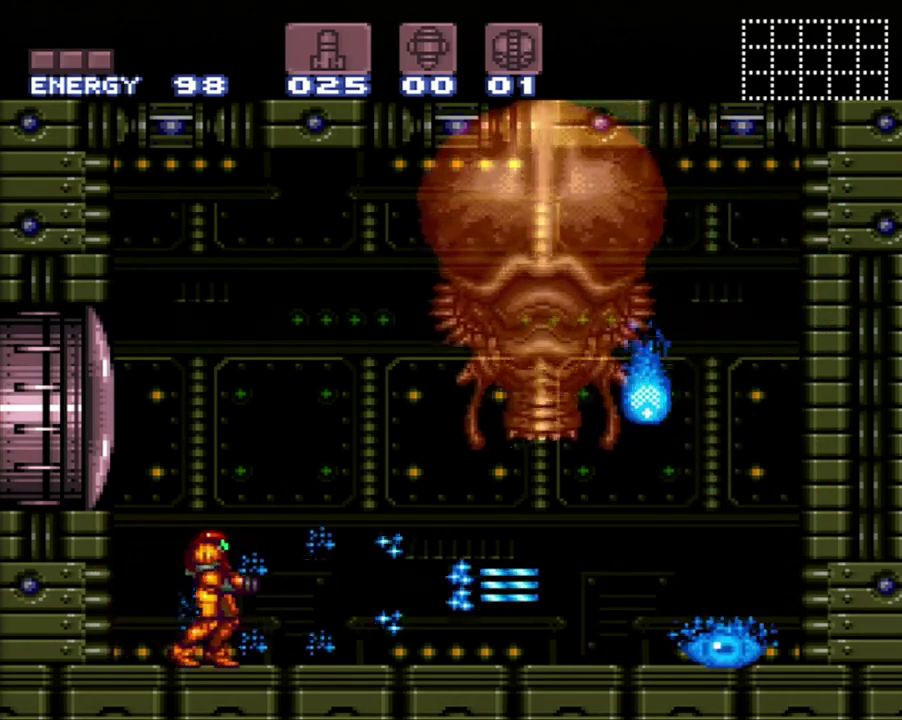
{"buttons": [], "events": [[33, "Y", "up"], [83, "Y", "down"], [367, "Y", "up"]]}
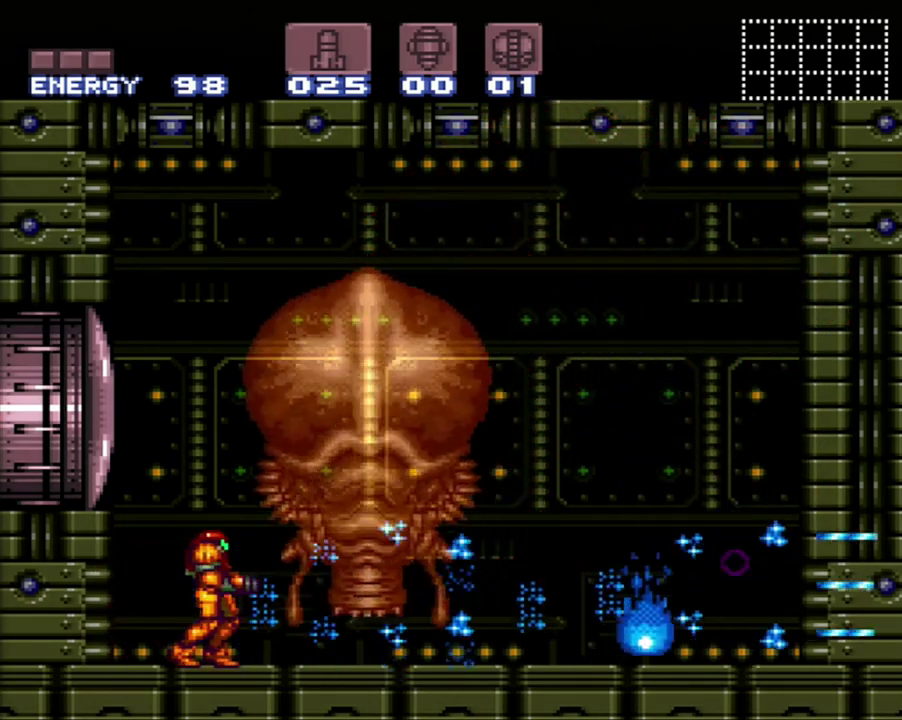
{"buttons": ["DPAD_RIGHT"], "events": [[17, "Y", "down"], [117, "Y", "up"], [183, "Y", "down"], [433, "Y", "up"], [450, "DPAD_RIGHT", "down"]]}
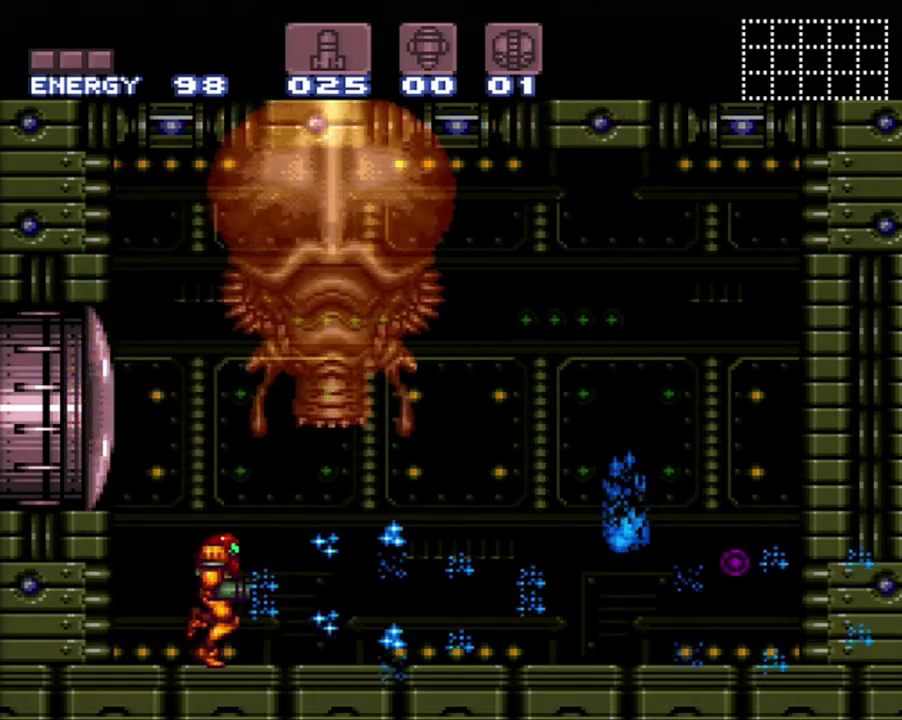
{"buttons": ["A", "DPAD_RIGHT"], "events": [[17, "A", "down"]]}
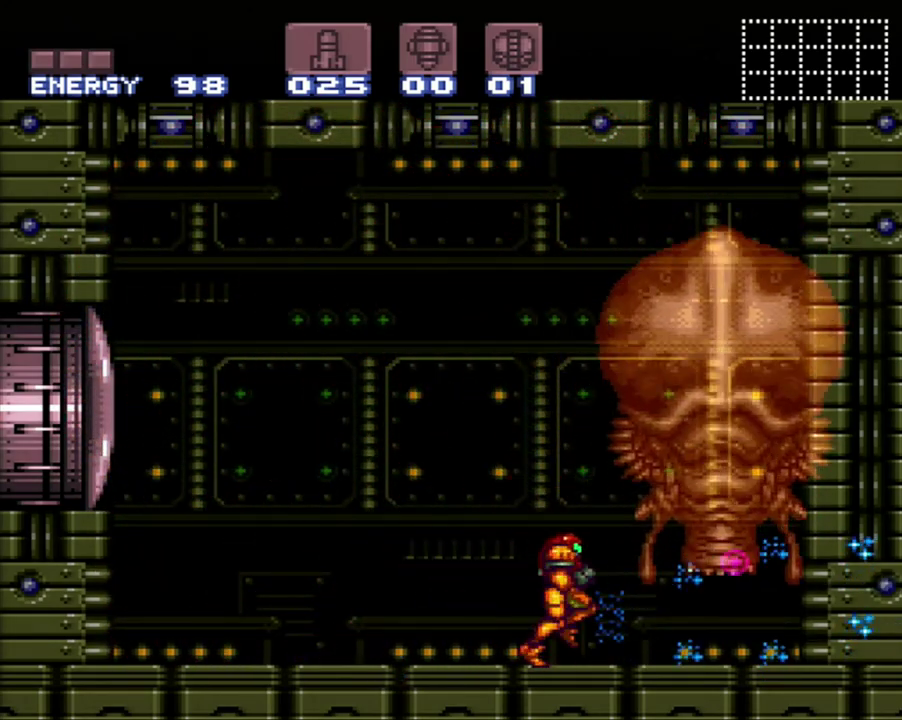
{"buttons": ["A", "DPAD_LEFT"], "events": [[50, "DPAD_RIGHT", "up"], [317, "DPAD_LEFT", "down"]]}
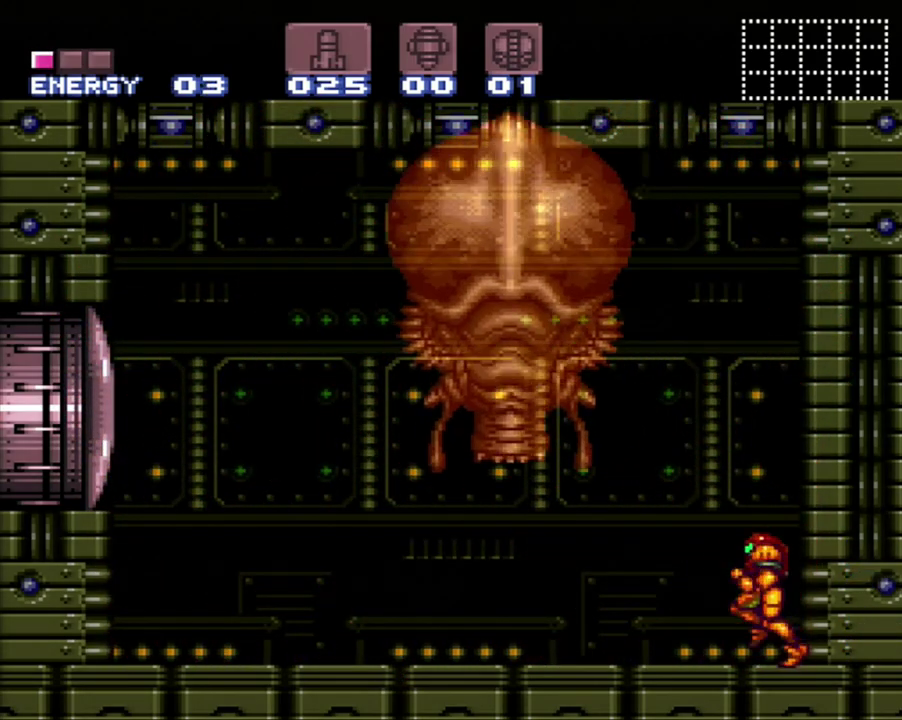
{"buttons": [], "events": [[100, "A", "up"], [100, "DPAD_LEFT", "up"], [300, "DPAD_LEFT", "down"], [400, "DPAD_LEFT", "up"]]}
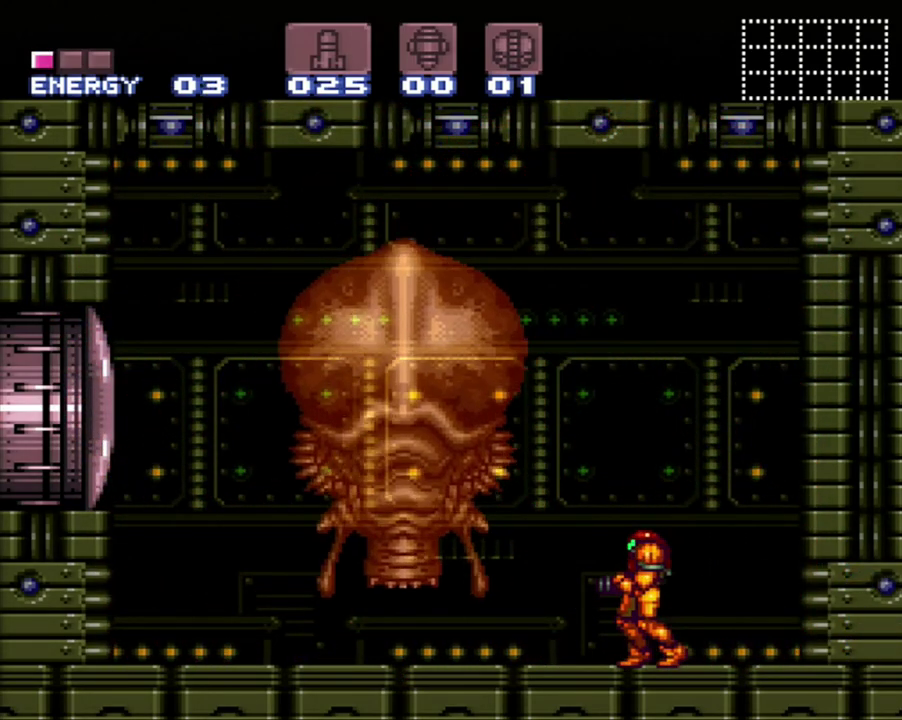
{"buttons": [], "events": [[50, "DPAD_LEFT", "down"], [133, "DPAD_LEFT", "up"]]}
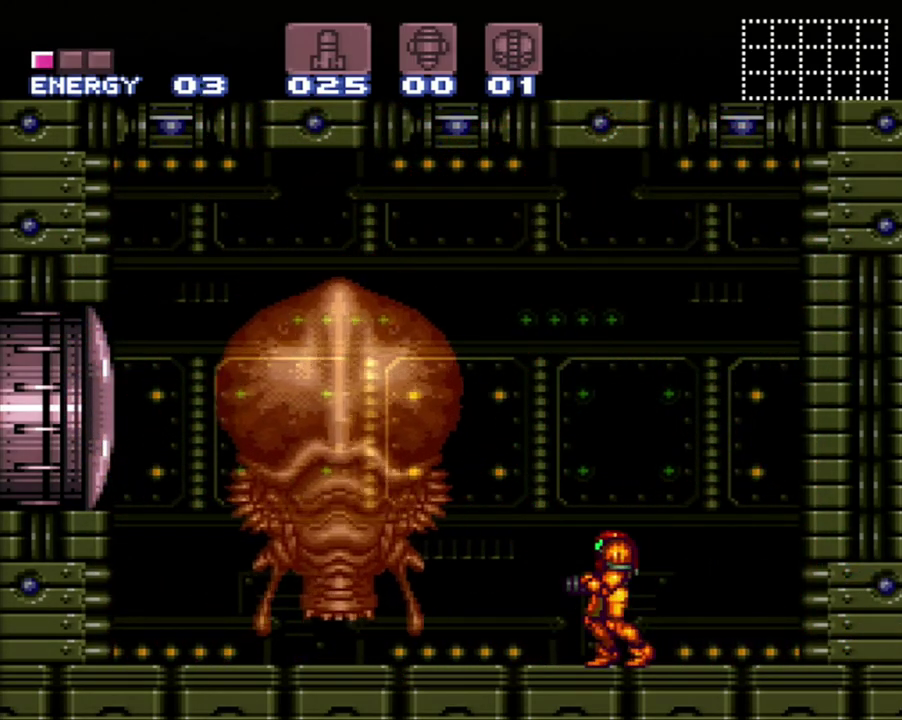
{"buttons": ["DPAD_LEFT"]}
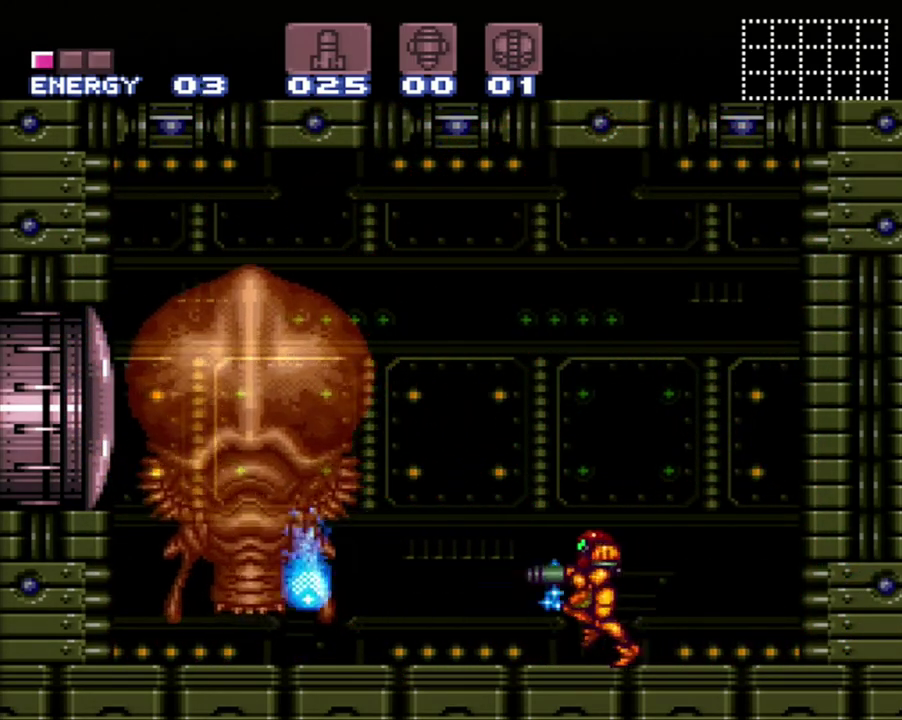
{"buttons": ["Y"]}
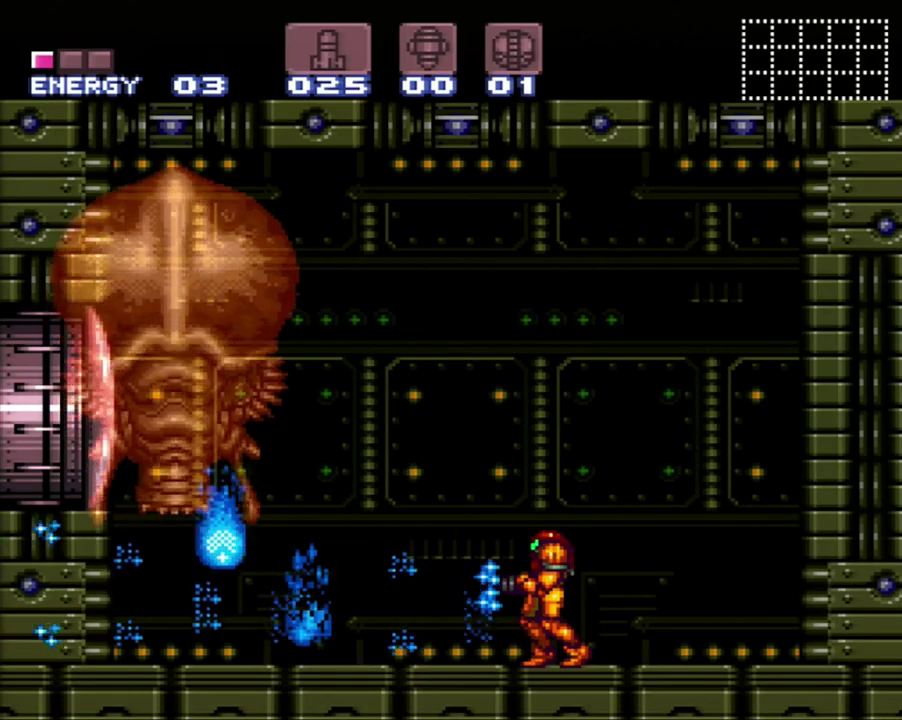
{"buttons": ["Y", "DPAD_LEFT"], "events": [[50, "Y", "up"], [117, "Y", "down"], [200, "Y", "up"], [267, "Y", "down"], [333, "DPAD_LEFT", "down"]]}
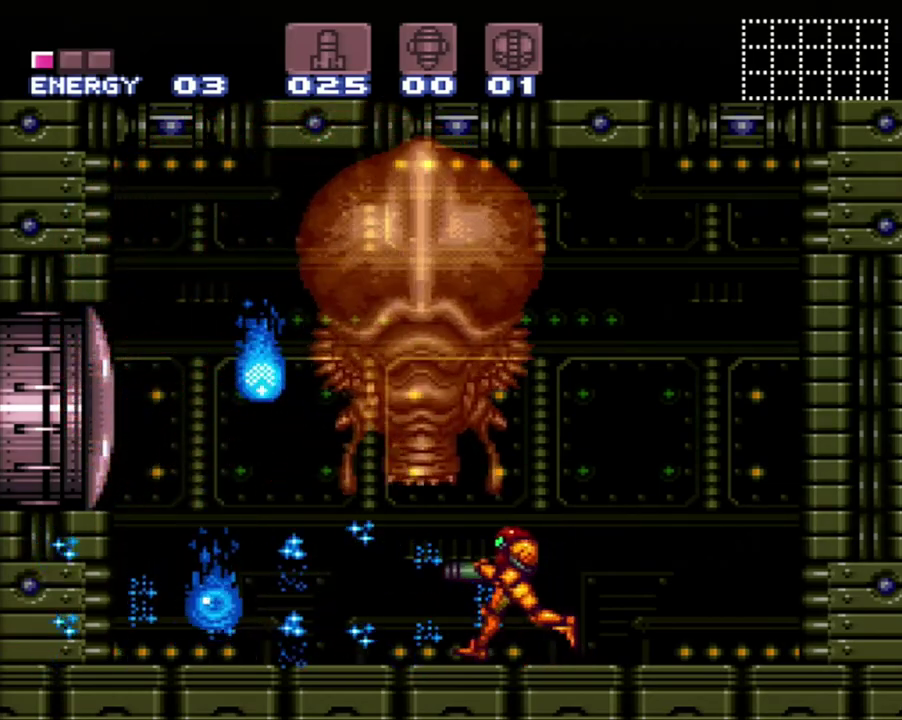
{"buttons": ["Y"], "events": [[33, "Y", "up"], [83, "Y", "down"], [117, "DPAD_LEFT", "up"], [150, "Y", "up"], [300, "Y", "down"]]}
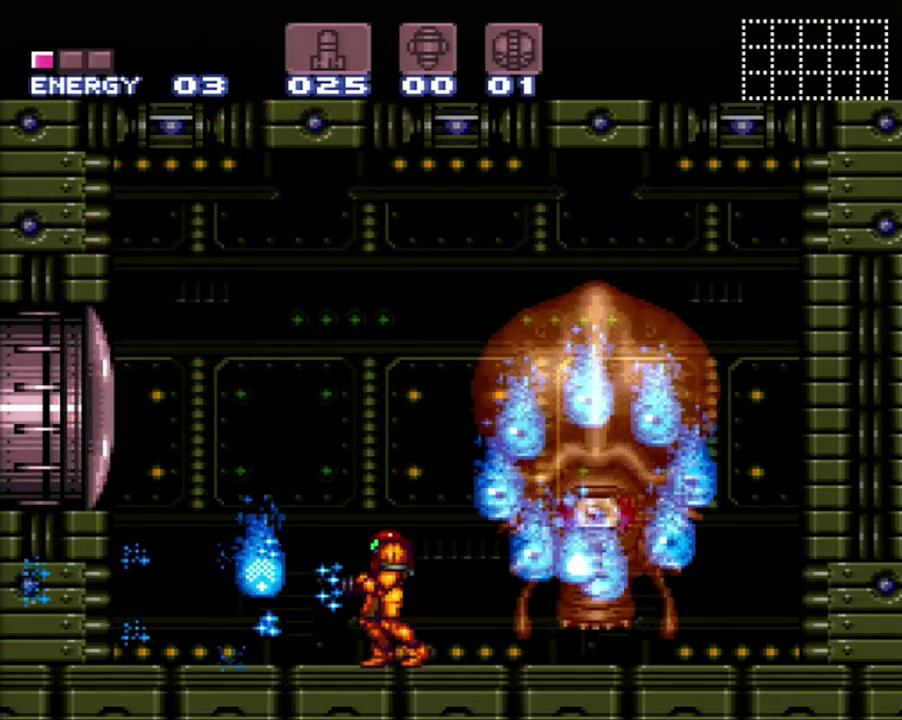
{"buttons": ["R1", "DPAD_RIGHT"], "events": [[67, "DPAD_RIGHT", "down"], [67, "Y", "up"], [150, "R1", "down"], [150, "X", "down"], [267, "X", "up"]]}
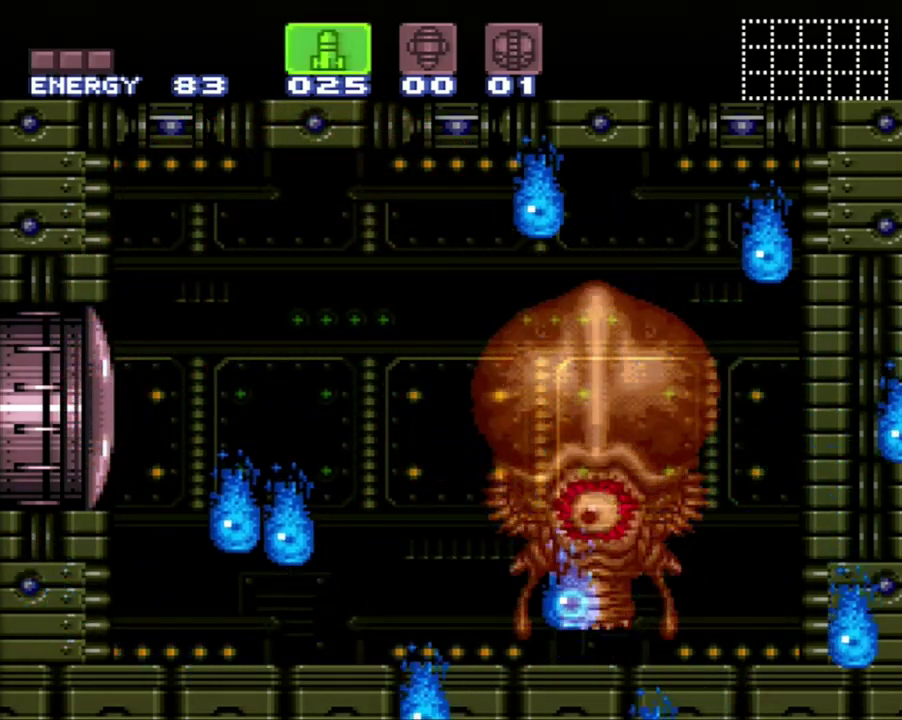
{"buttons": ["Y", "R1"], "events": [[50, "DPAD_RIGHT", "up"], [50, "Y", "down"], [150, "Y", "up"], [267, "Y", "down"]]}
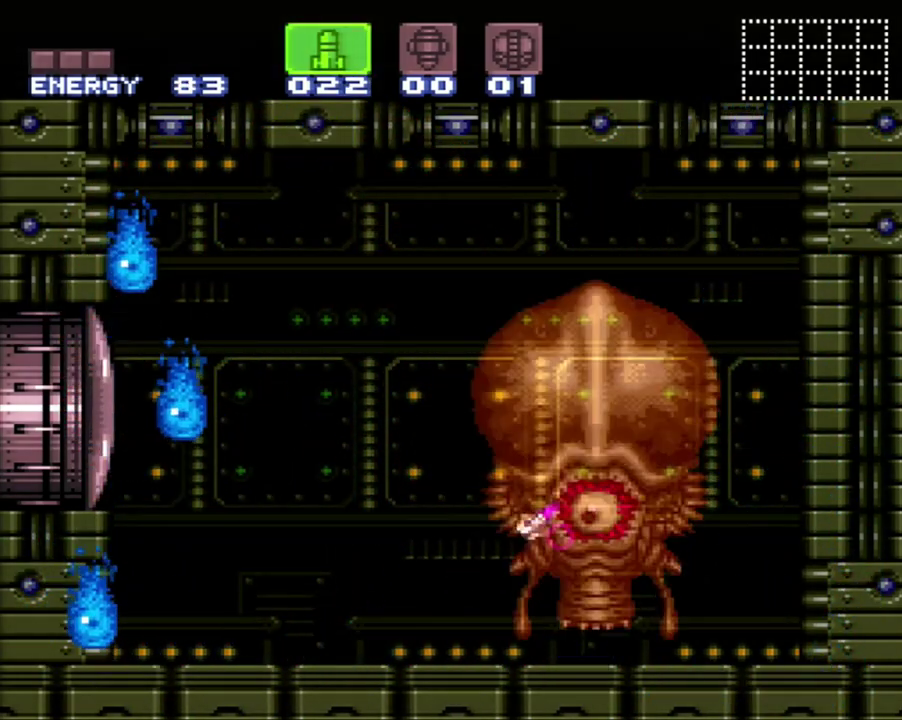
{"buttons": ["R1", "DPAD_LEFT"], "events": [[33, "Y", "up"], [283, "DPAD_LEFT", "down"]]}
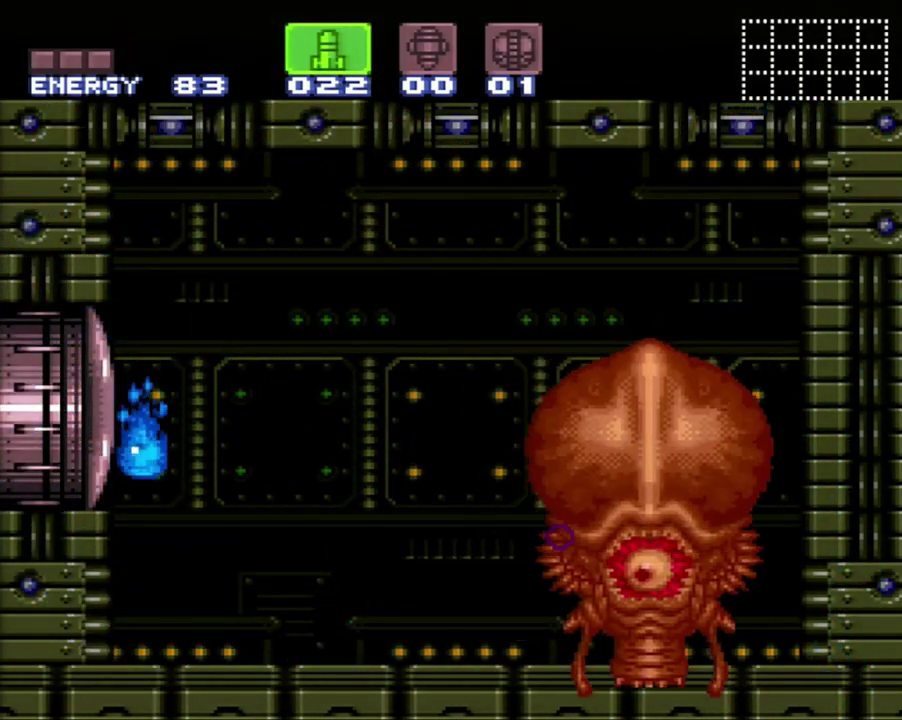
{"buttons": ["Y", "R1"], "events": [[267, "DPAD_LEFT", "up"], [333, "DPAD_RIGHT", "down"], [483, "DPAD_RIGHT", "up"], [483, "Y", "down"]]}
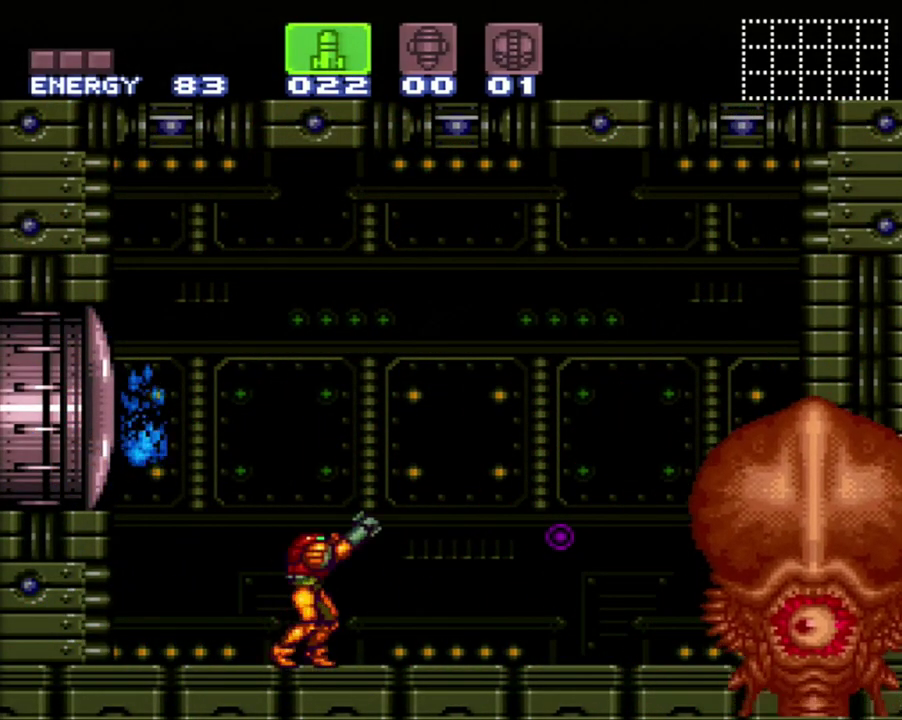
{"buttons": ["Y", "R1"], "events": [[150, "Y", "up"], [450, "Y", "down"]]}
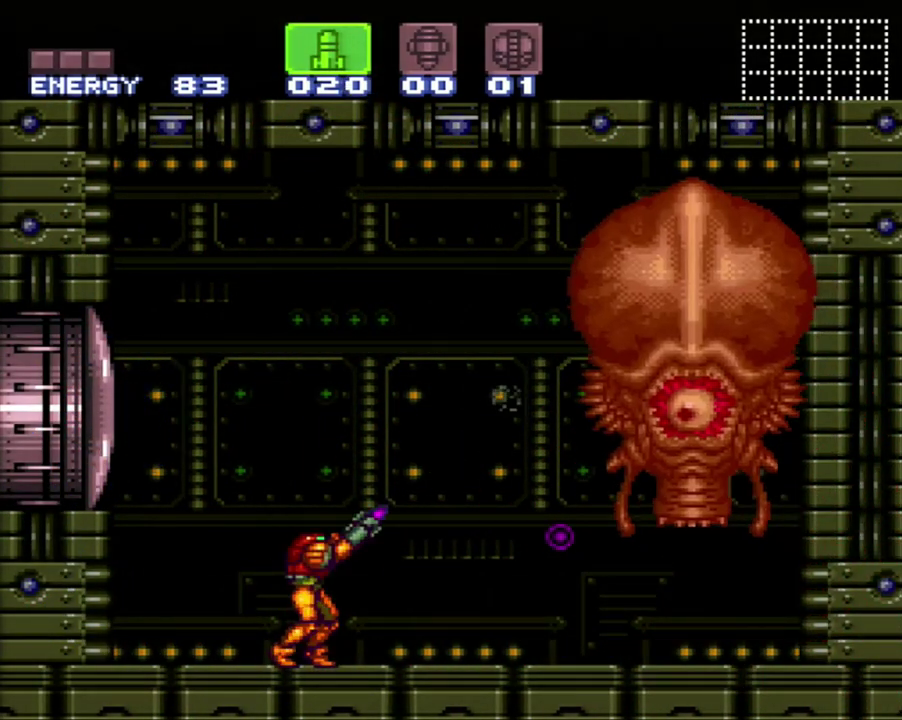
{"buttons": ["Y"], "events": [[83, "Y", "up"], [150, "SELECT", "down"], [183, "R1", "up"], [283, "SELECT", "up"], [283, "Y", "down"]]}
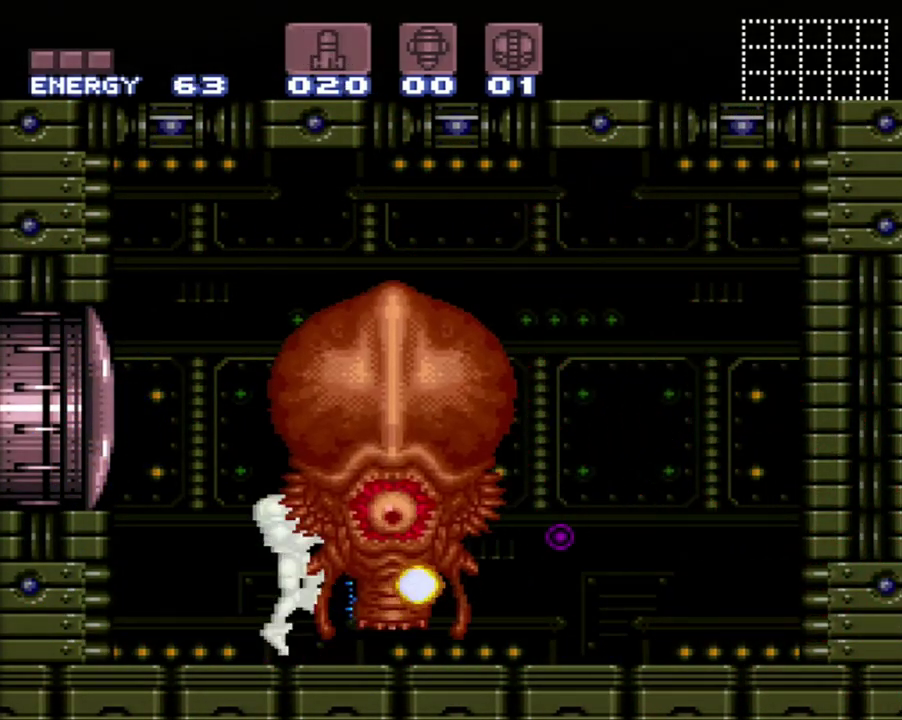
{"buttons": ["Y"], "events": []}
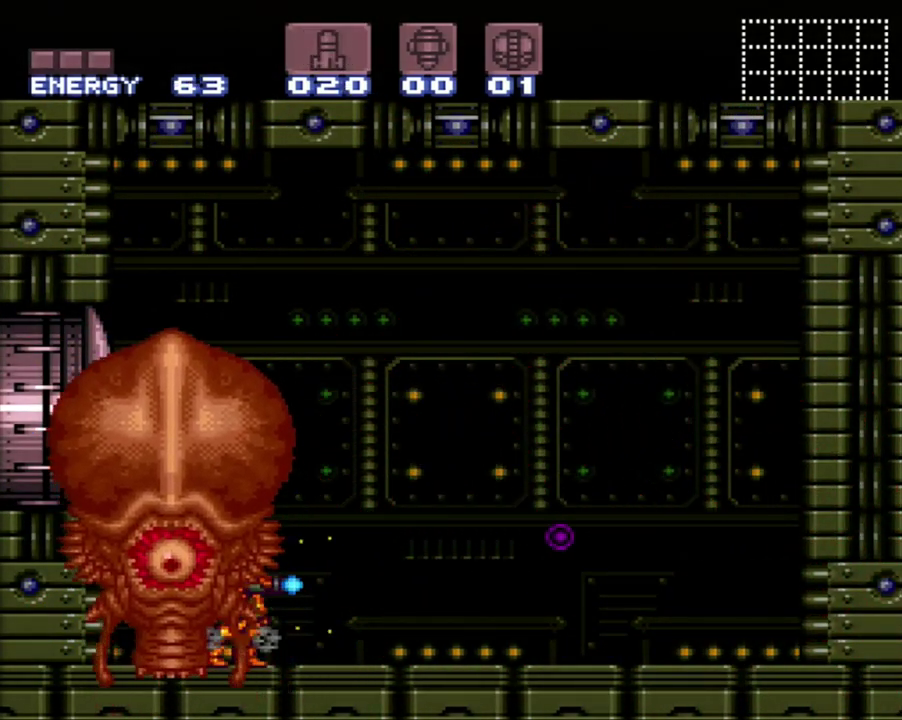
{"buttons": ["Y"], "events": []}